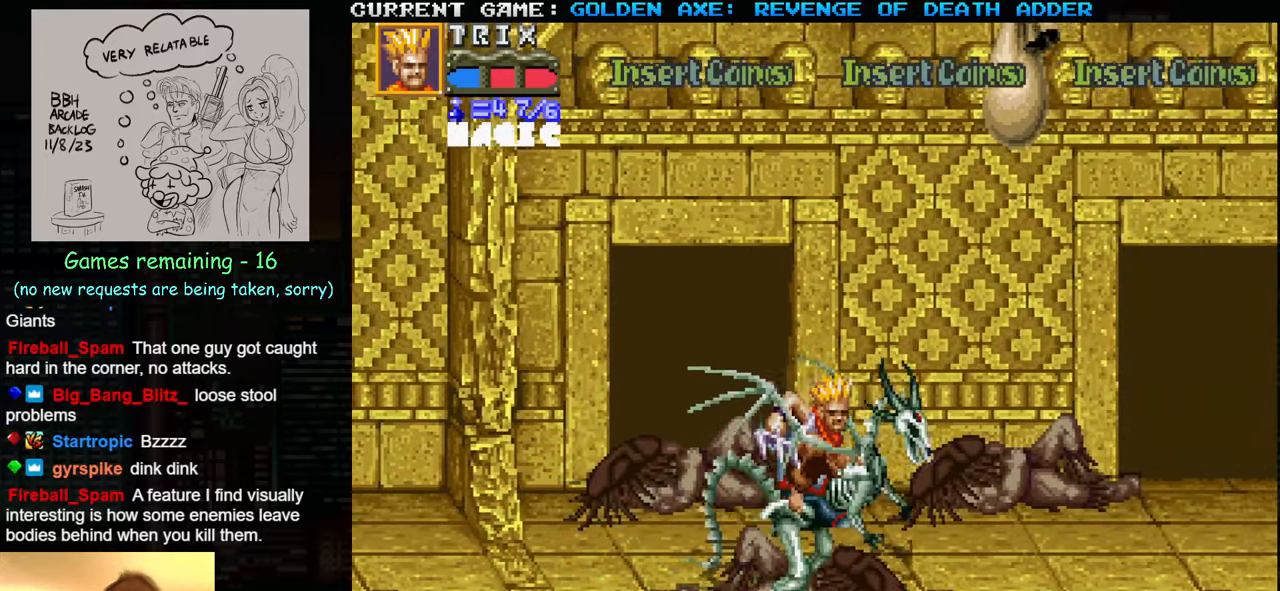
Gameplay with a controller (arcade stick); each line is a JSON object with the inputs held at the frame after it. "events" lists button and stick changes between this image and that frame as [ms after this image, input, new state], when the widget could be followed in between. Not read: L3 R3.
{"buttons": [], "left_stick": "center", "events": []}
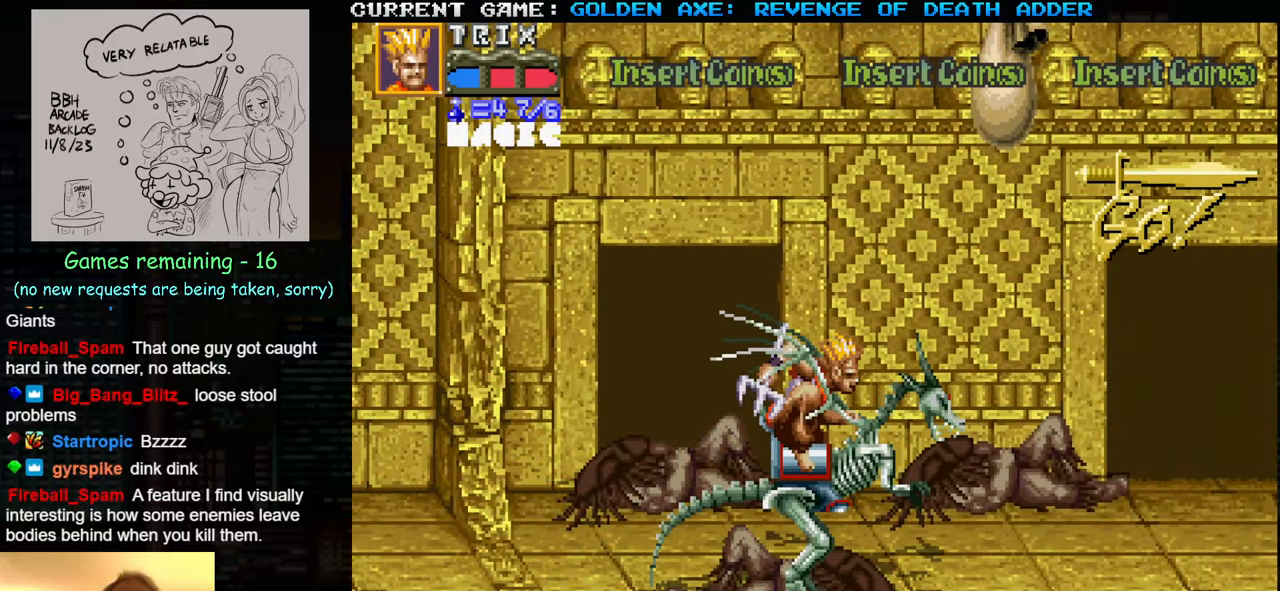
{"buttons": [], "left_stick": "right", "events": [[83, "left_stick", "right"]]}
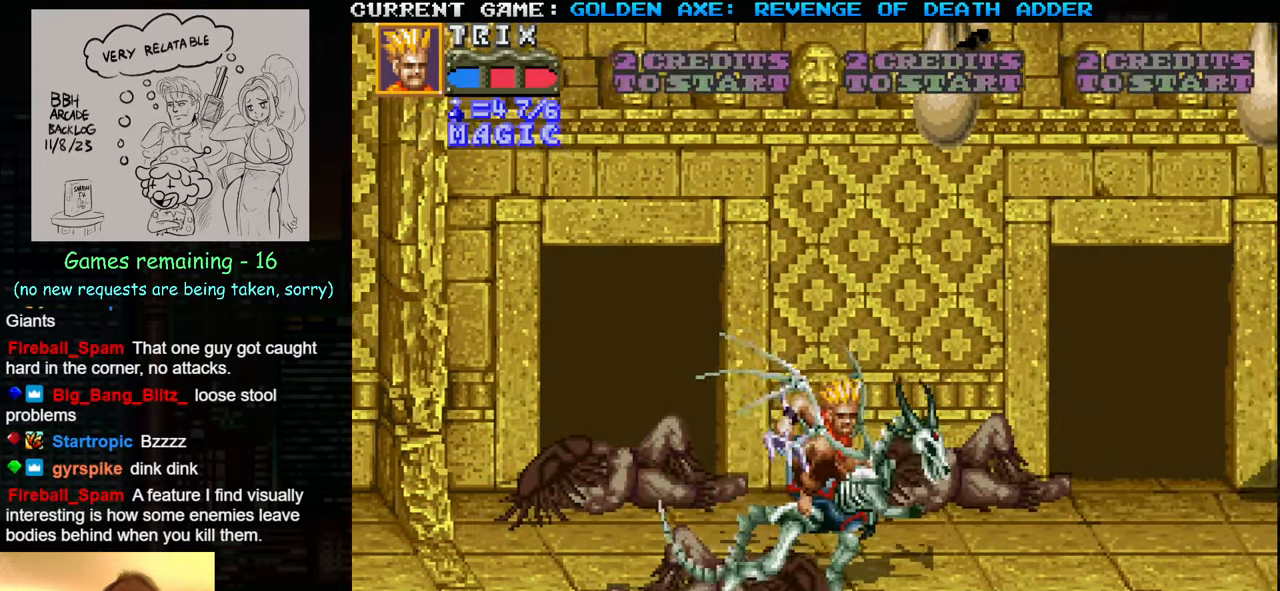
{"buttons": [], "left_stick": "center", "events": [[17, "left_stick", "center"]]}
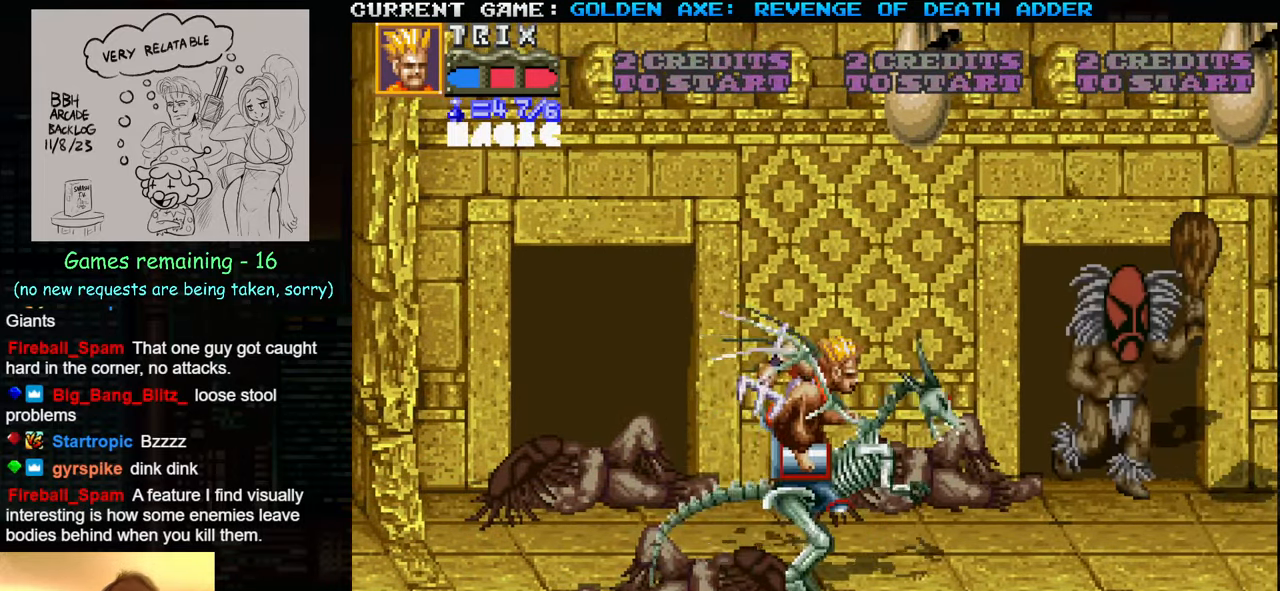
{"buttons": [], "left_stick": "down-left", "events": [[333, "left_stick", "down"], [467, "left_stick", "down-left"]]}
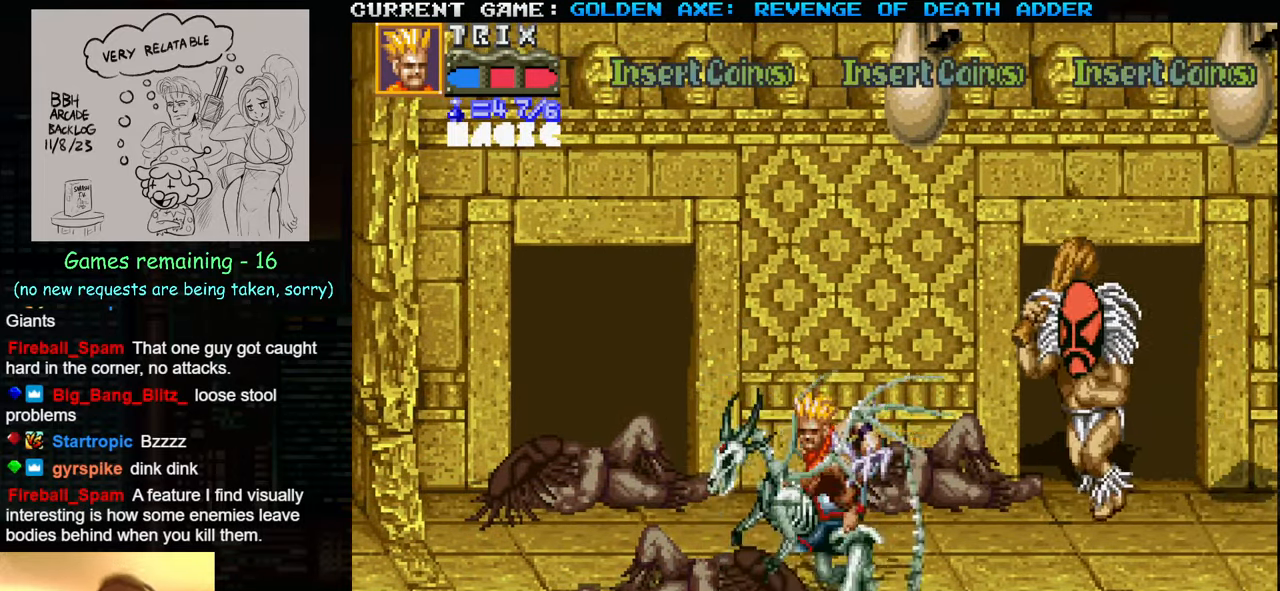
{"buttons": [], "left_stick": "left", "events": [[233, "left_stick", "left"]]}
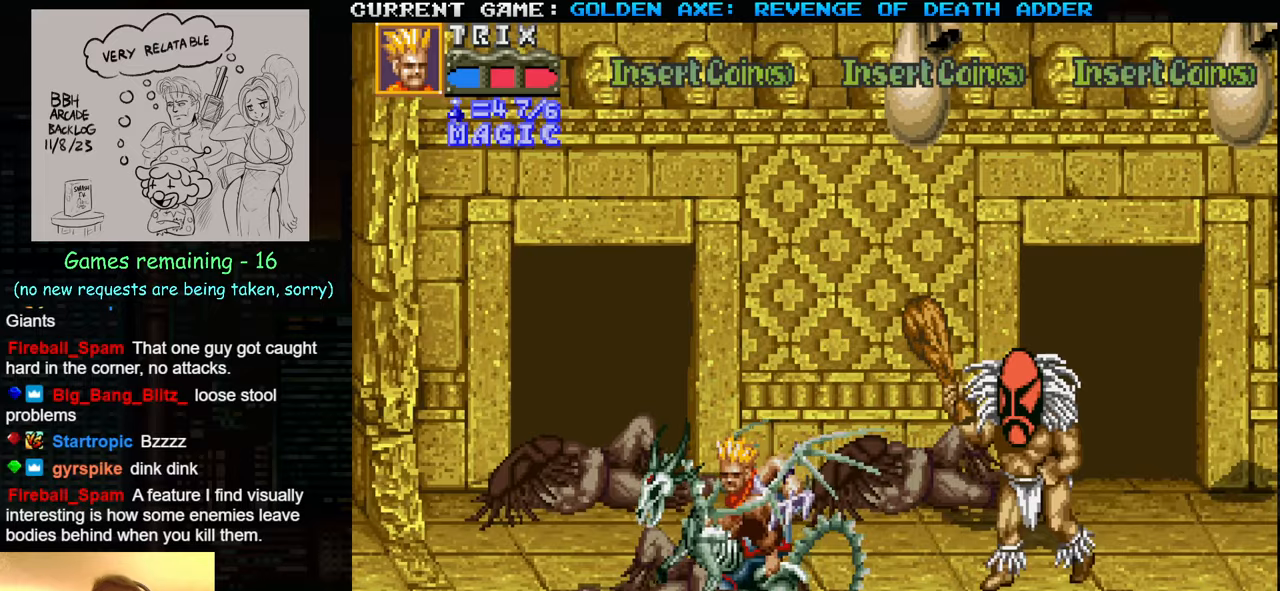
{"buttons": [], "left_stick": "right", "events": [[217, "left_stick", "right"], [250, "SQUARE", "down"], [350, "SQUARE", "up"]]}
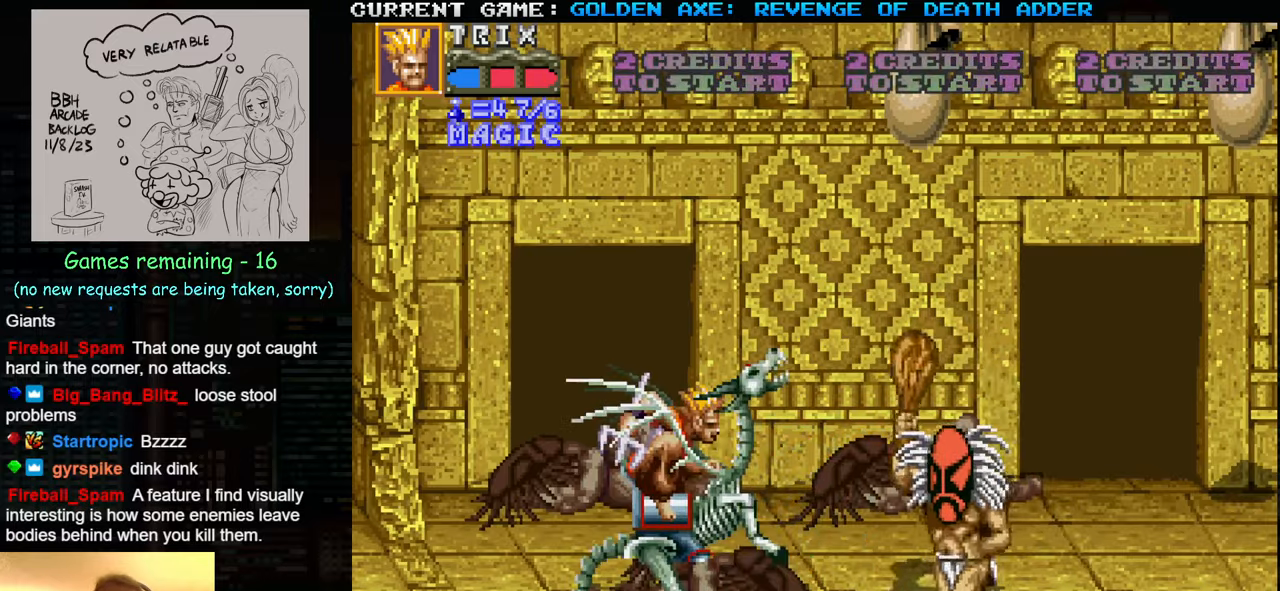
{"buttons": [], "left_stick": "center", "events": [[184, "left_stick", "center"]]}
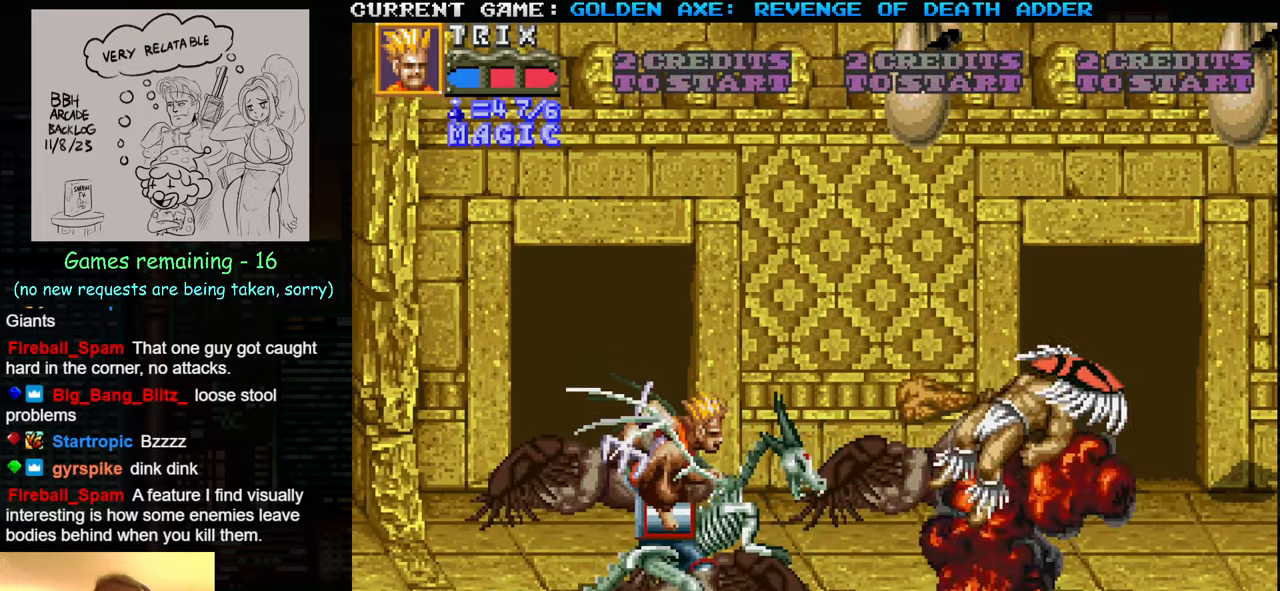
{"buttons": [], "left_stick": "up", "events": [[217, "left_stick", "up"]]}
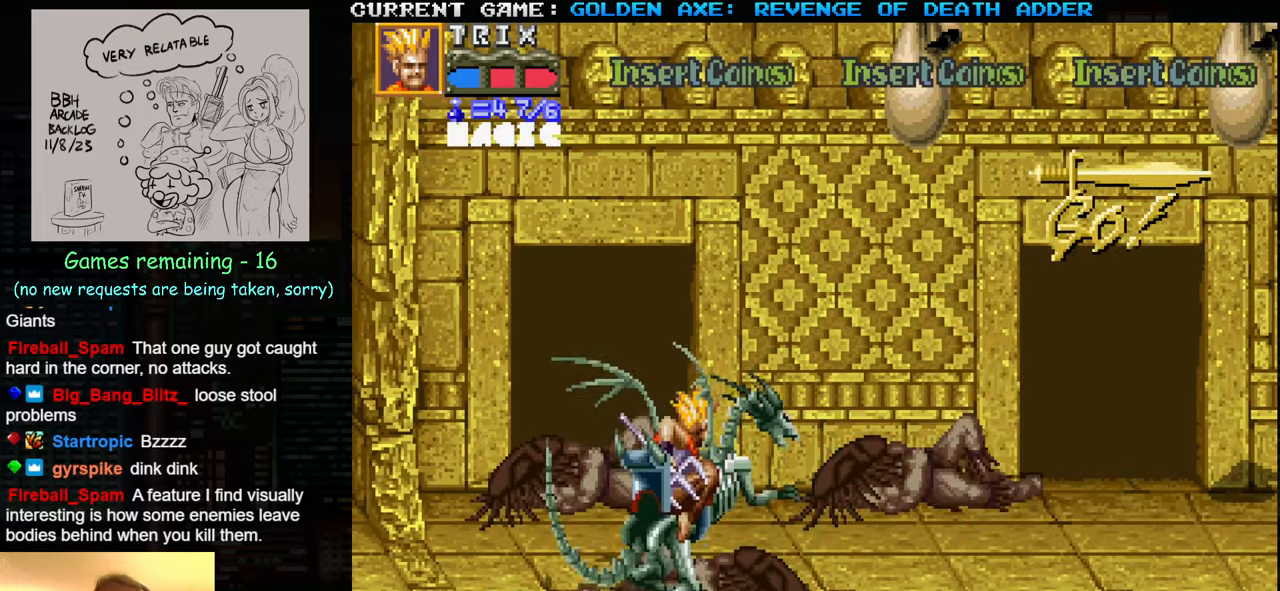
{"buttons": [], "left_stick": "center", "events": [[67, "left_stick", "center"]]}
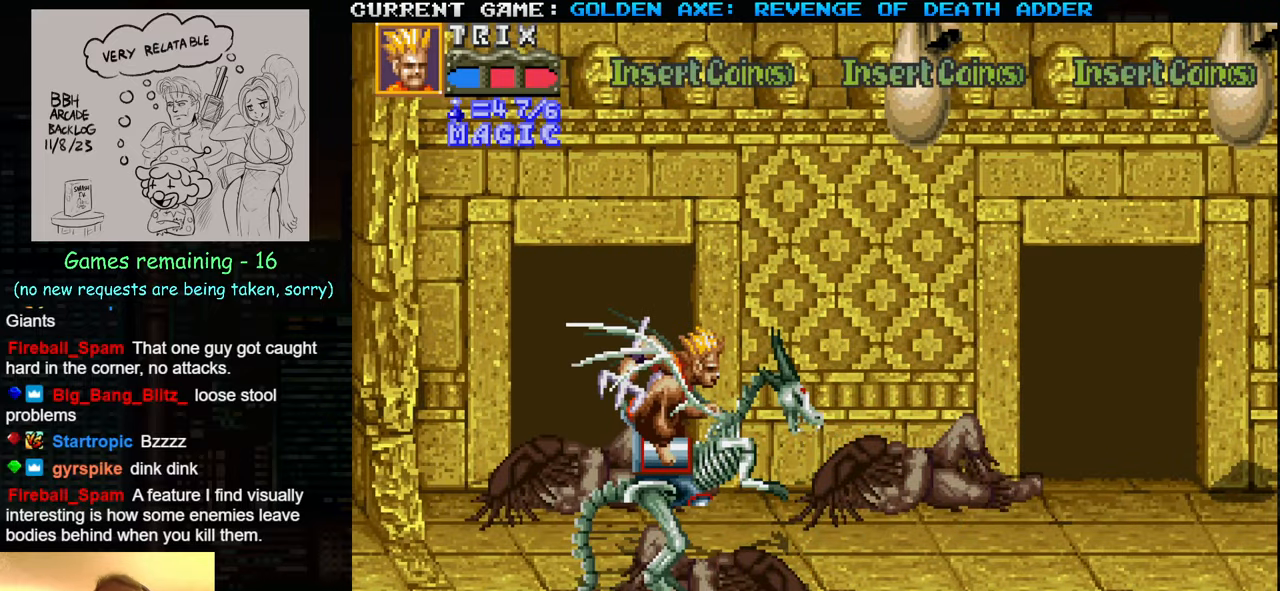
{"buttons": [], "left_stick": "right", "events": [[17, "left_stick", "right"]]}
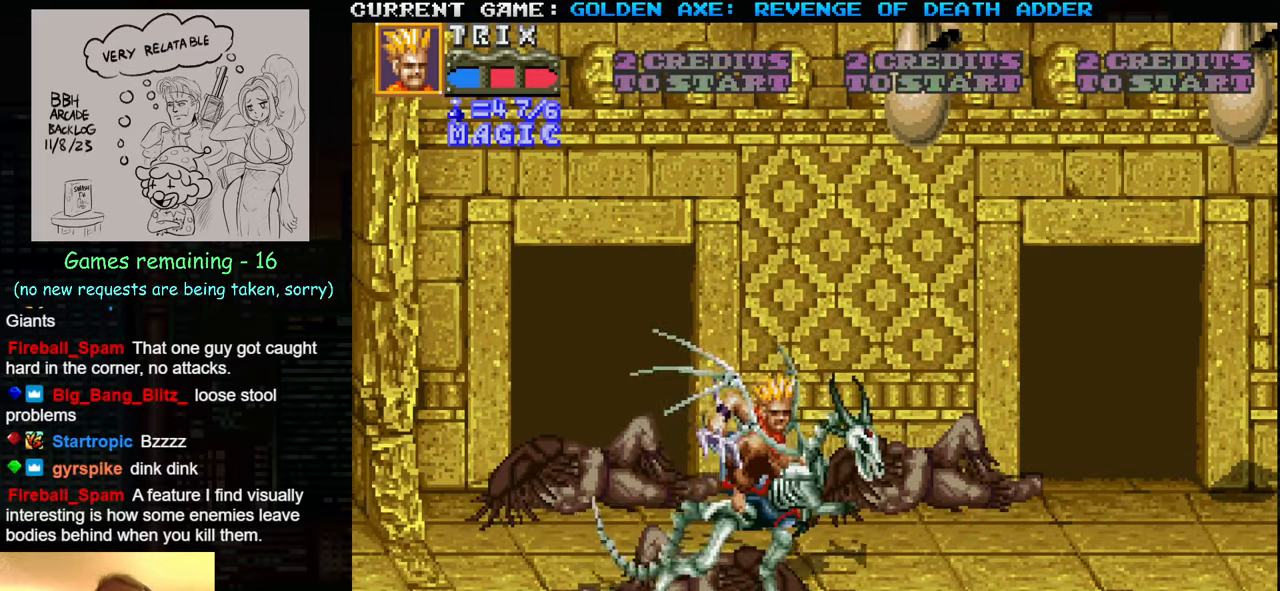
{"buttons": [], "left_stick": "right", "events": []}
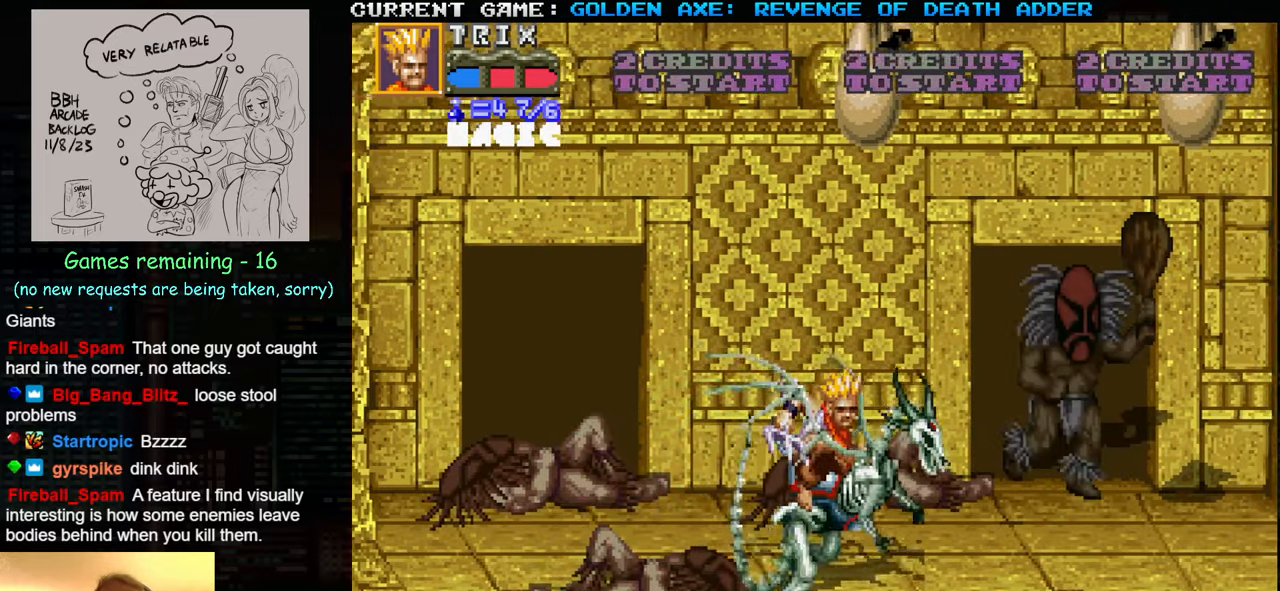
{"buttons": [], "left_stick": "down-left", "events": [[17, "left_stick", "center"], [317, "left_stick", "left"], [450, "left_stick", "down-left"]]}
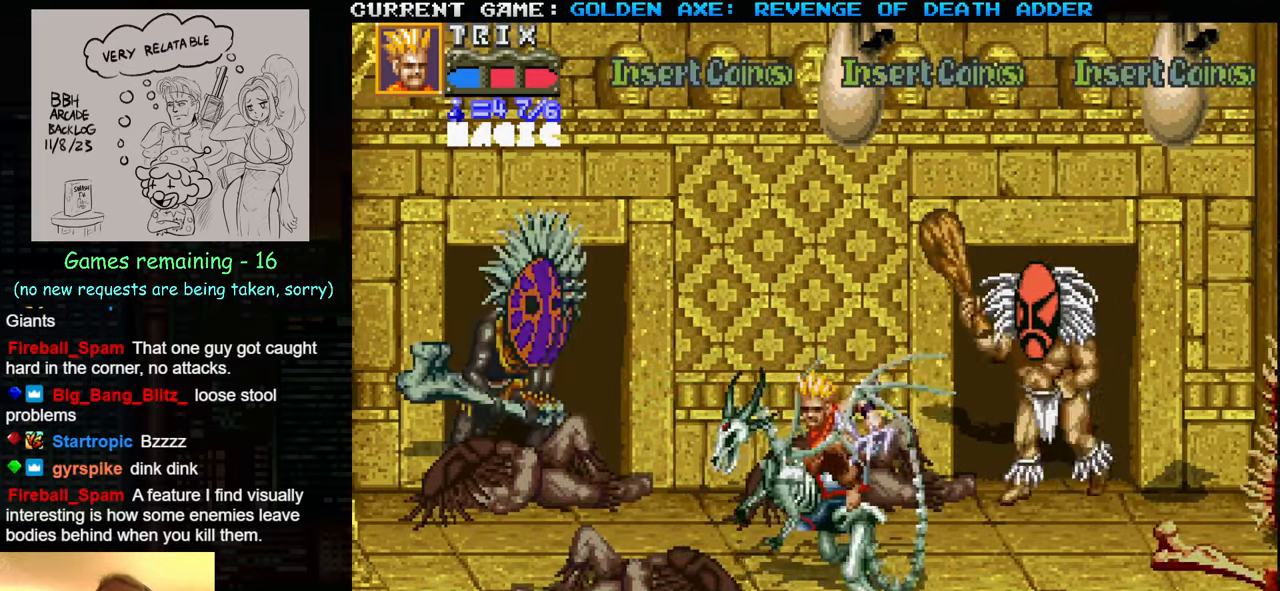
{"buttons": [], "left_stick": "down-left", "events": []}
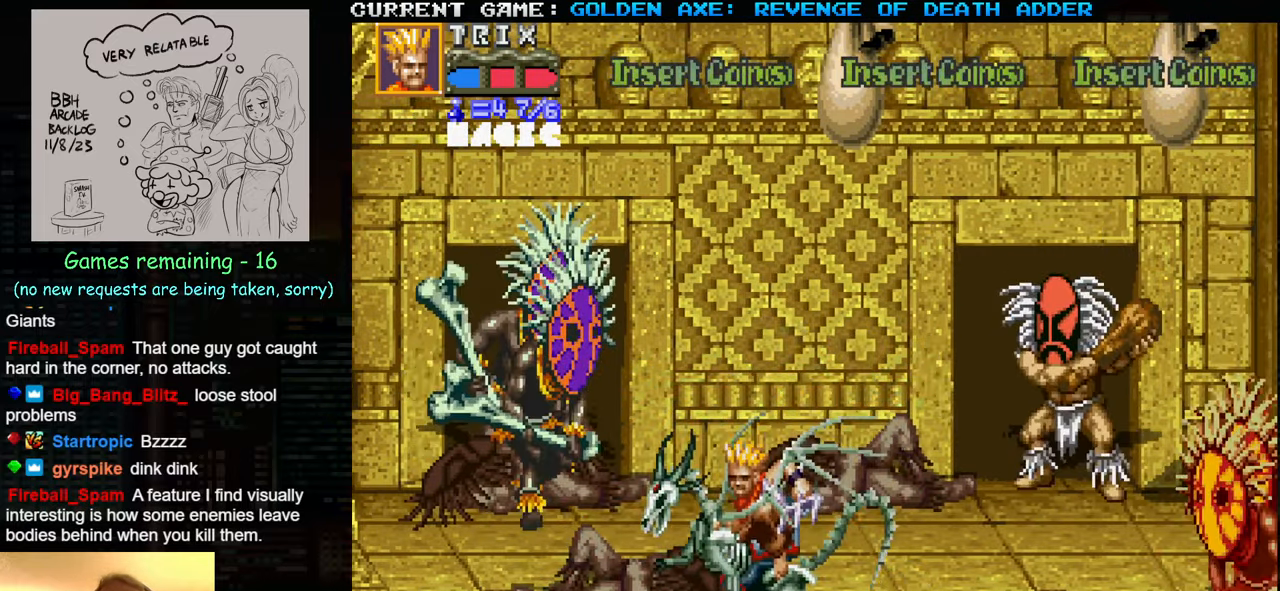
{"buttons": [], "left_stick": "down-left", "events": [[67, "left_stick", "center"], [200, "left_stick", "left"], [300, "left_stick", "down-left"]]}
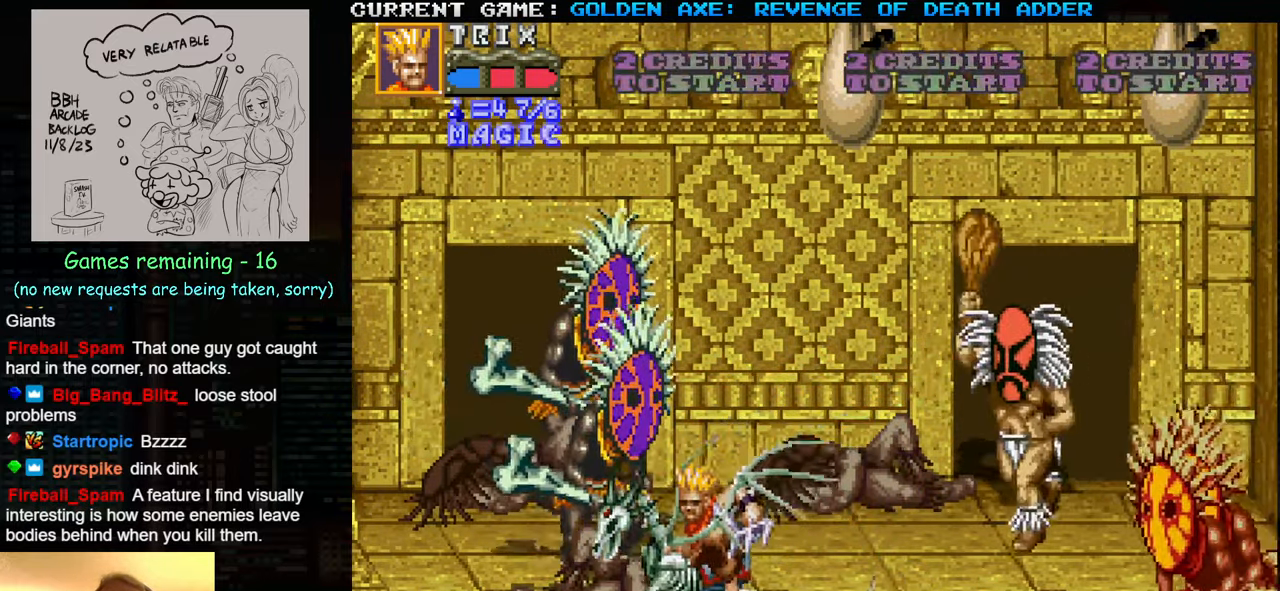
{"buttons": [], "left_stick": "left", "events": [[200, "left_stick", "left"]]}
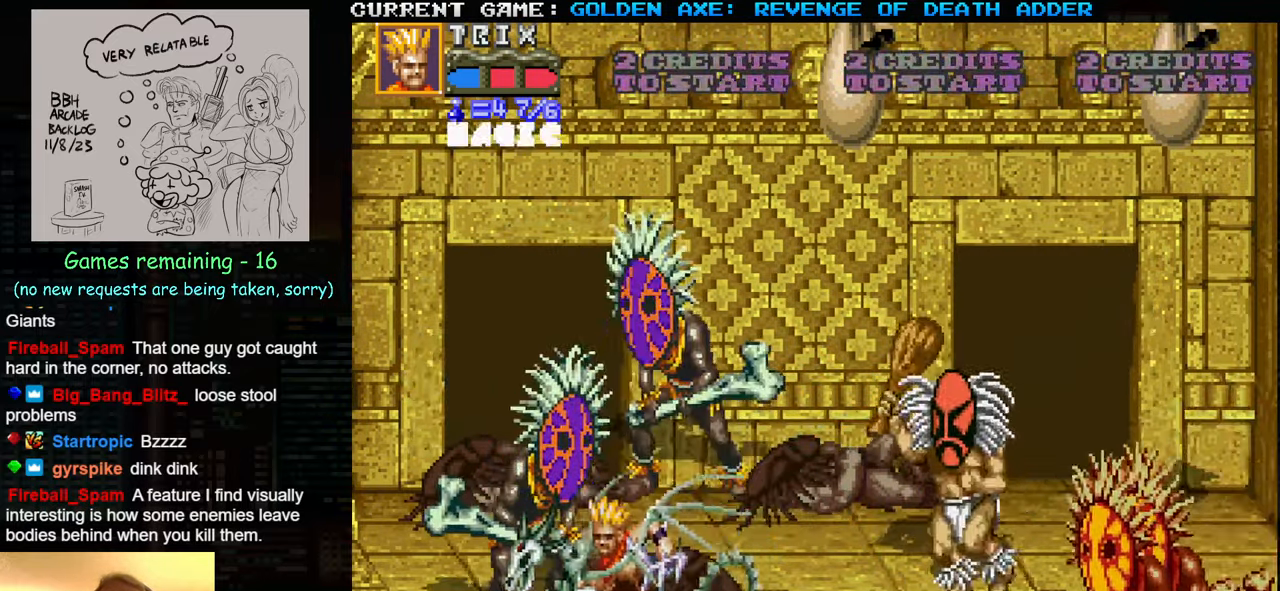
{"buttons": ["SQUARE"], "left_stick": "right", "events": [[250, "left_stick", "right"], [316, "left_stick", "center"], [366, "left_stick", "right"], [466, "SQUARE", "down"]]}
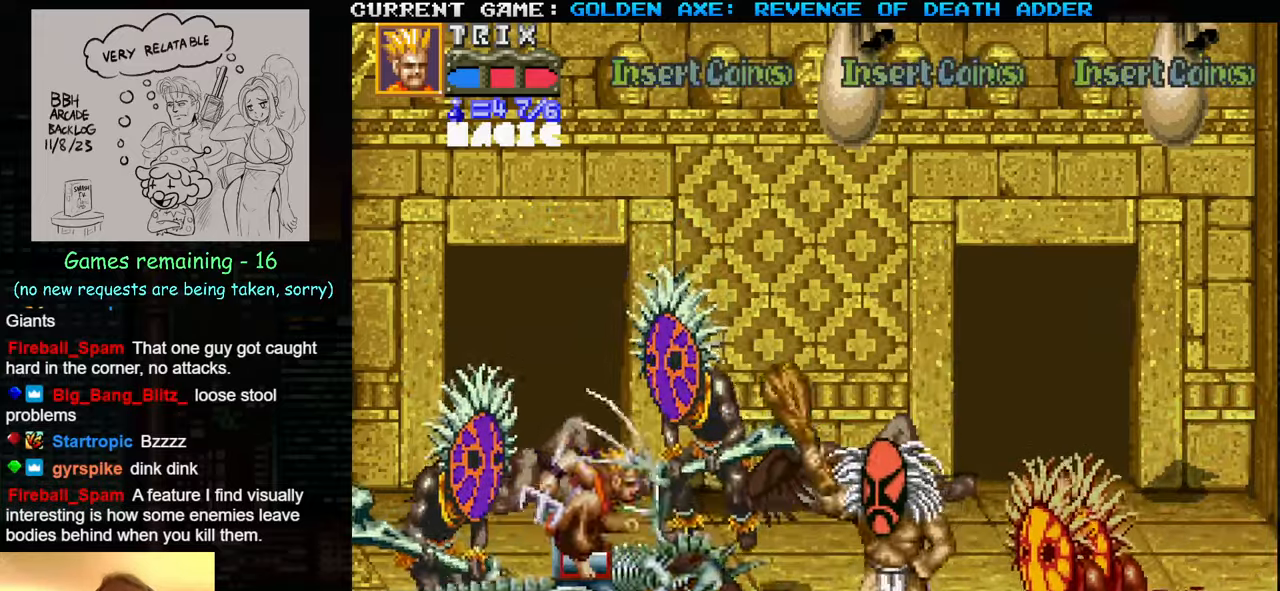
{"buttons": [], "left_stick": "center", "events": [[66, "SQUARE", "up"], [483, "left_stick", "center"]]}
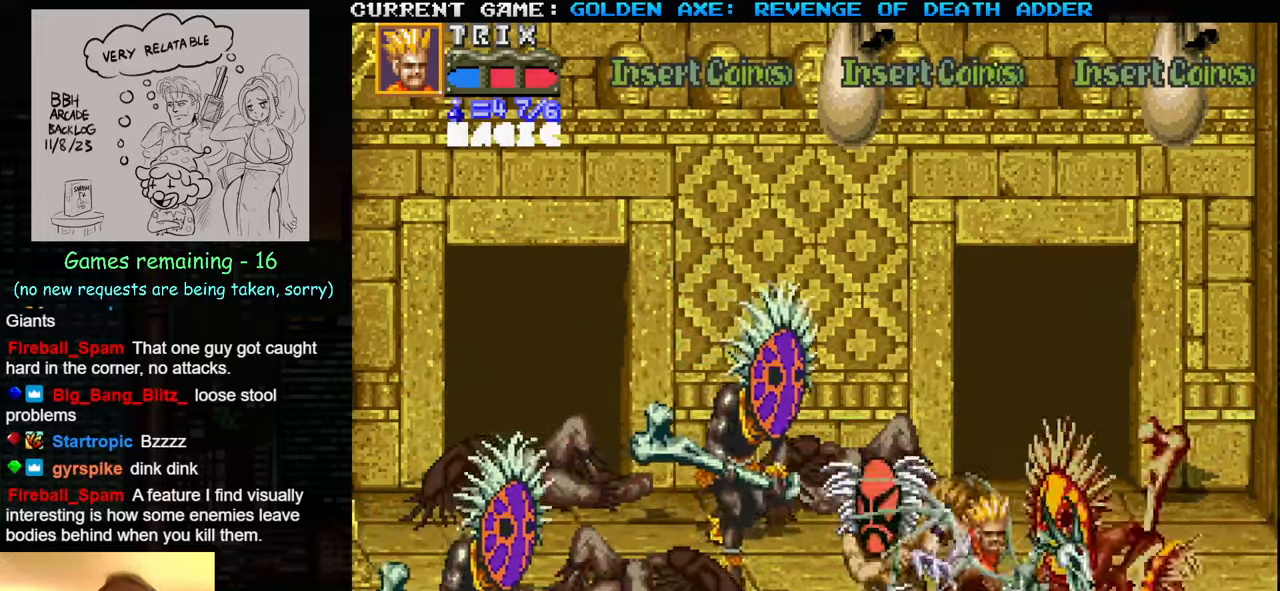
{"buttons": [], "left_stick": "up", "events": [[16, "left_stick", "up"]]}
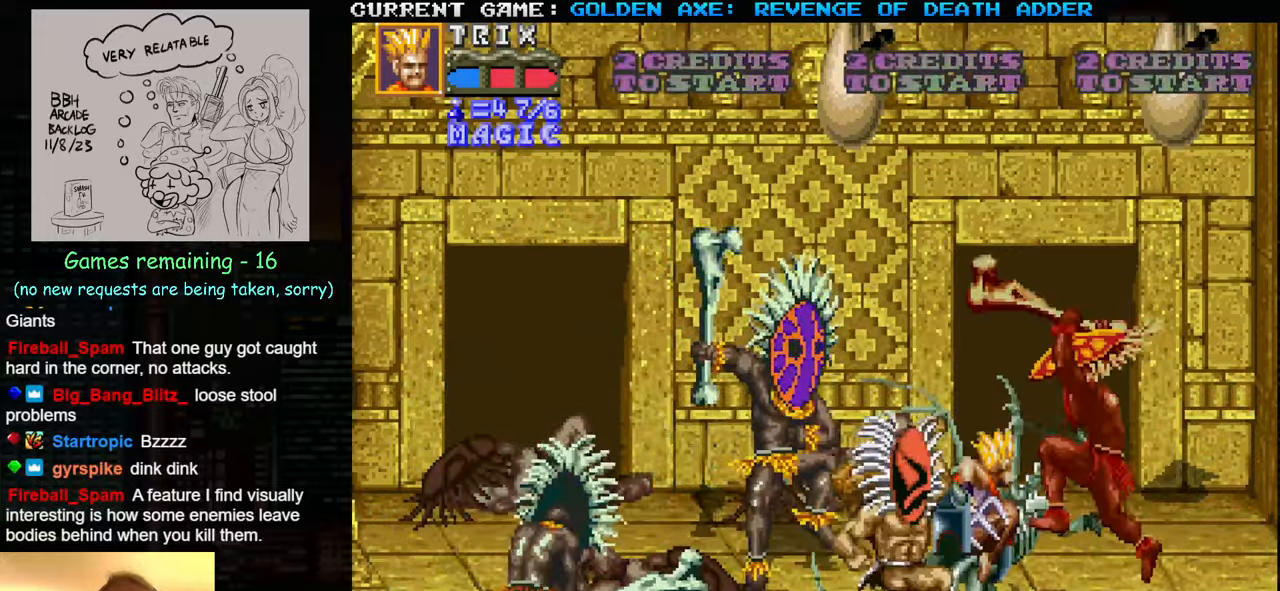
{"buttons": ["SQUARE"], "left_stick": "up-left", "events": [[250, "left_stick", "up-right"], [416, "left_stick", "up-left"], [450, "SQUARE", "down"]]}
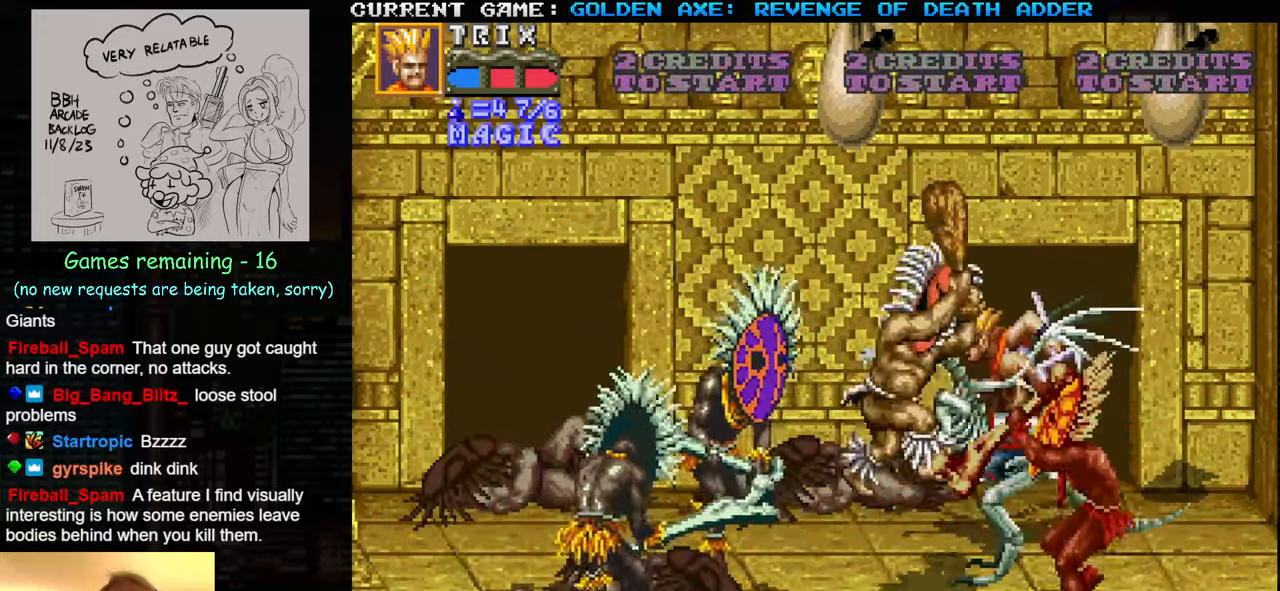
{"buttons": [], "left_stick": "center", "events": [[100, "SQUARE", "up"], [483, "left_stick", "center"]]}
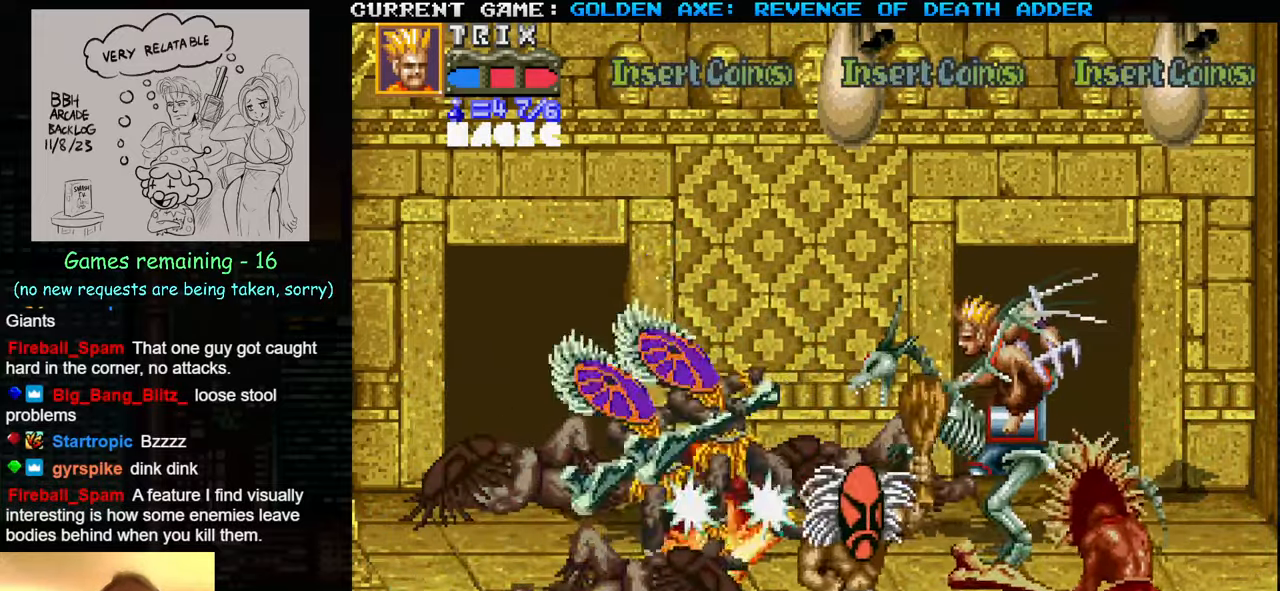
{"buttons": [], "left_stick": "up", "events": [[266, "left_stick", "up"]]}
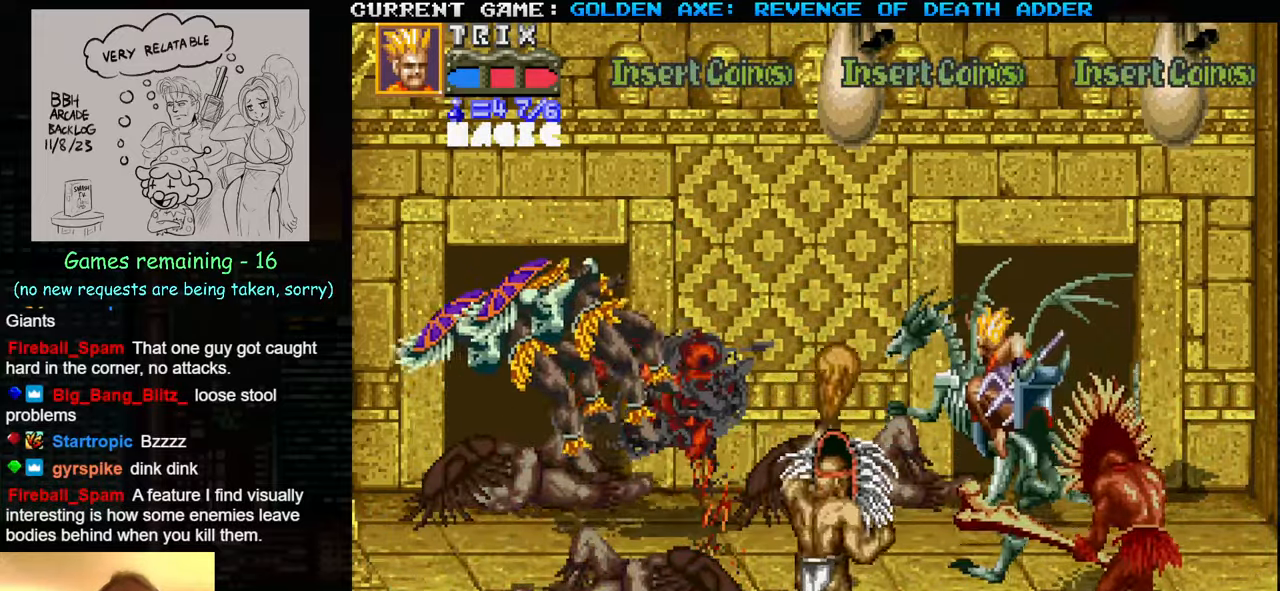
{"buttons": [], "left_stick": "left", "events": [[200, "left_stick", "left"], [266, "left_stick", "center"], [333, "left_stick", "left"]]}
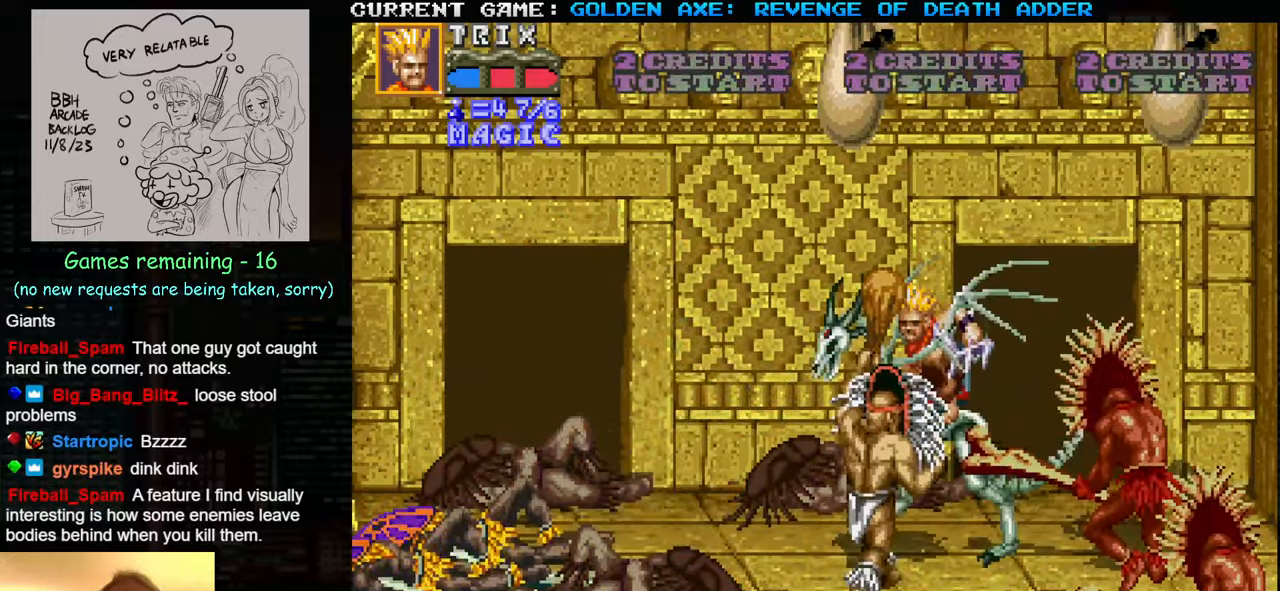
{"buttons": [], "left_stick": "right", "events": [[466, "left_stick", "right"]]}
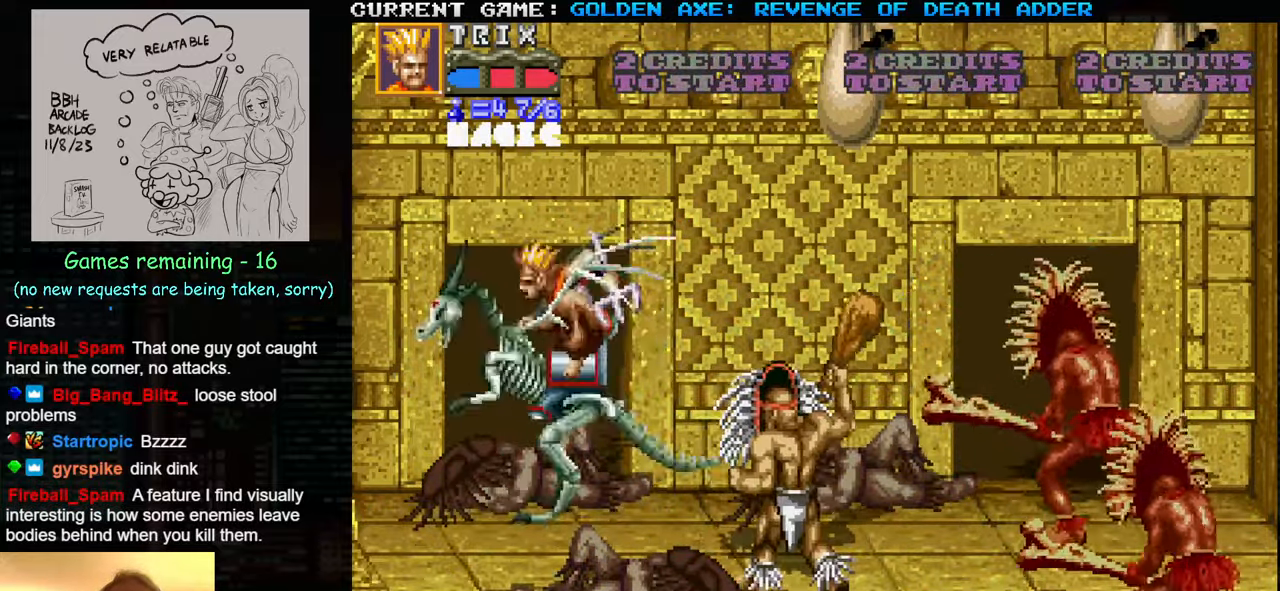
{"buttons": [], "left_stick": "center", "events": [[166, "SQUARE", "down"], [300, "SQUARE", "up"], [483, "left_stick", "center"]]}
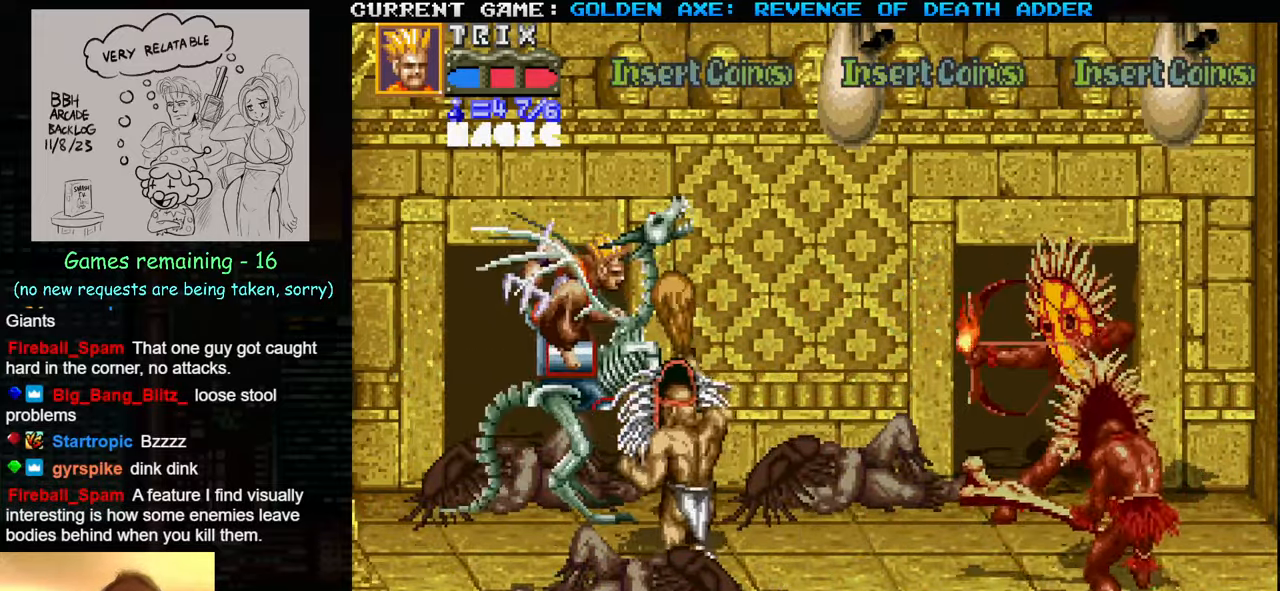
{"buttons": [], "left_stick": "down", "events": [[416, "left_stick", "down"]]}
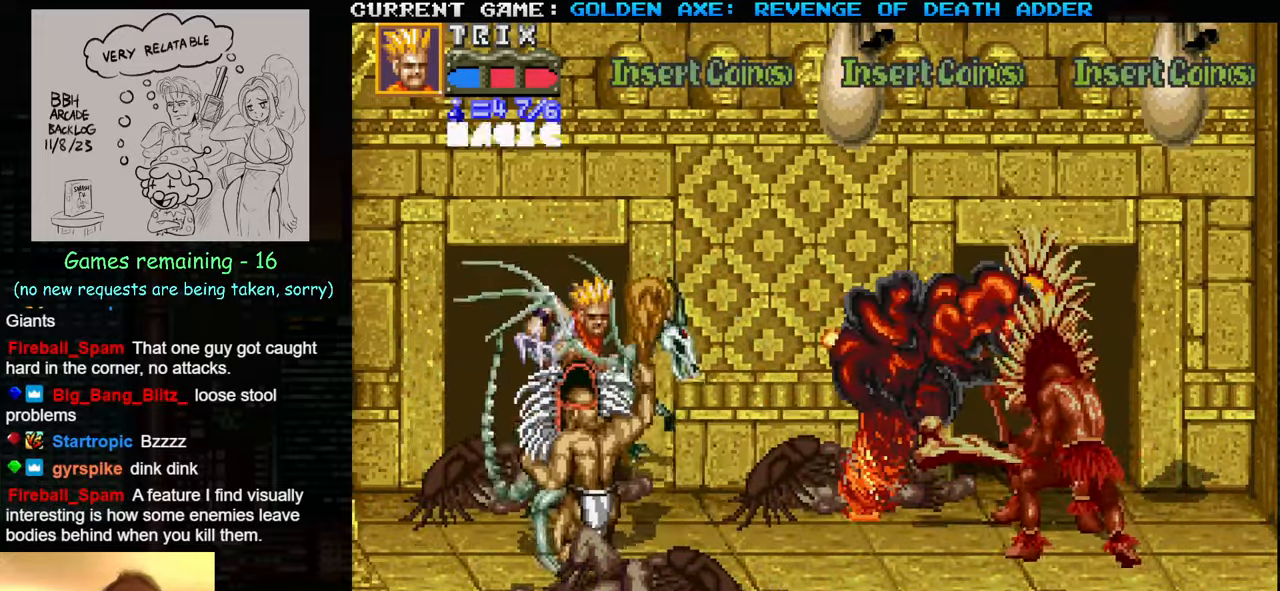
{"buttons": [], "left_stick": "down", "events": []}
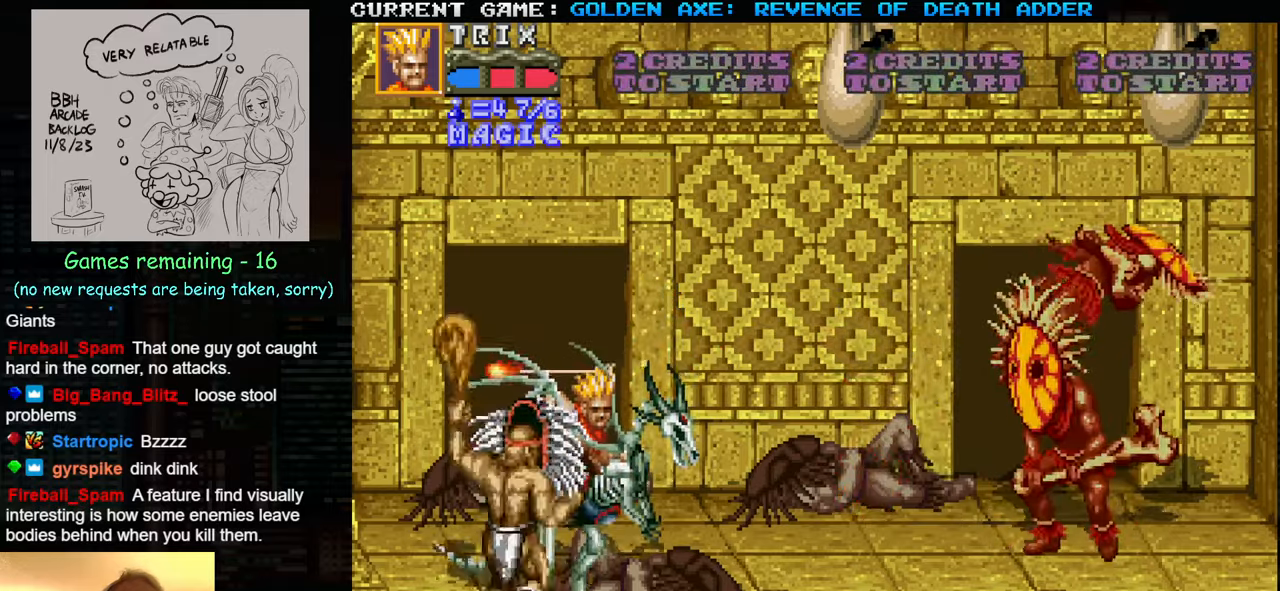
{"buttons": [], "left_stick": "down", "events": []}
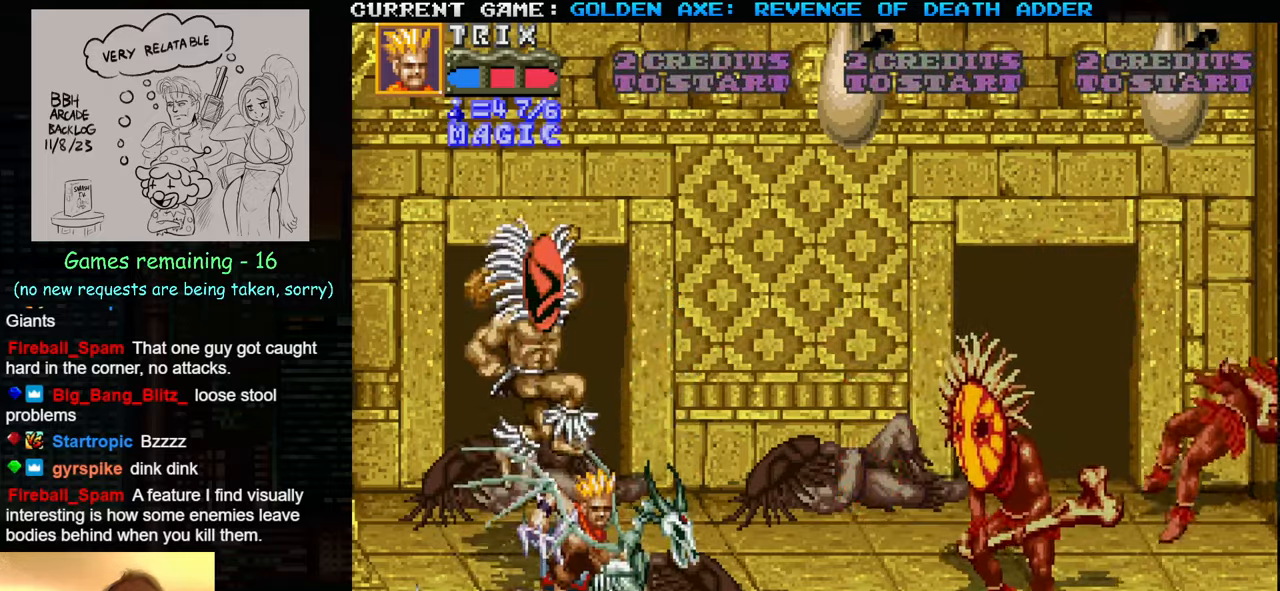
{"buttons": [], "left_stick": "center", "events": [[133, "left_stick", "center"]]}
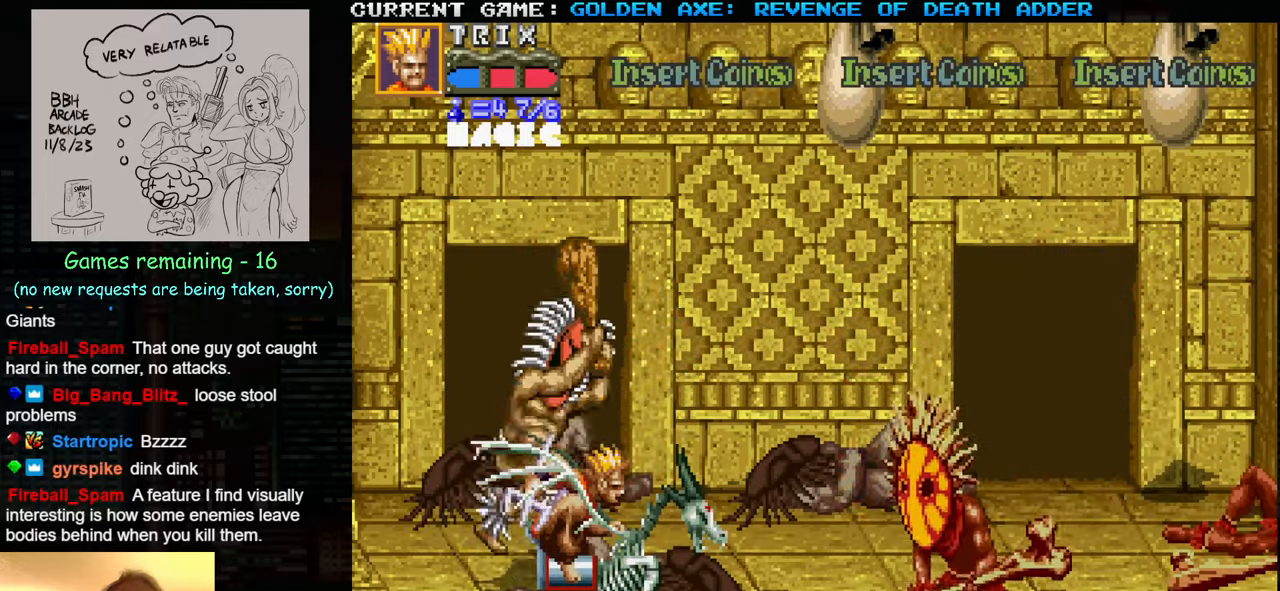
{"buttons": [], "left_stick": "right", "events": [[133, "left_stick", "right"], [283, "SQUARE", "down"], [383, "SQUARE", "up"]]}
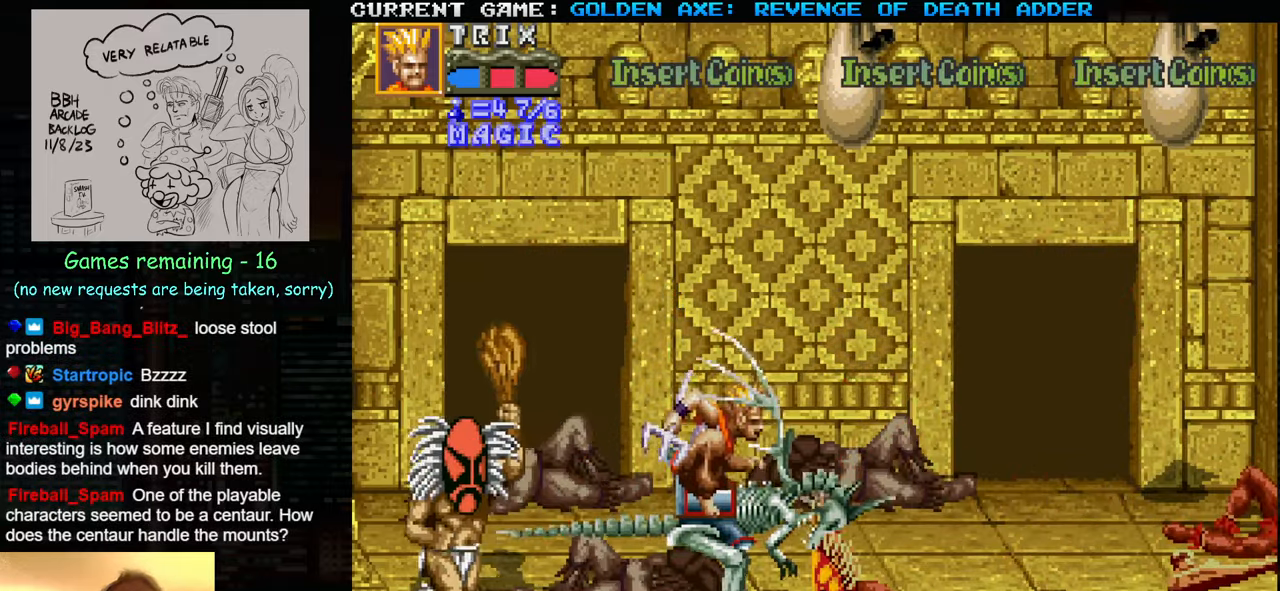
{"buttons": [], "left_stick": "up-left", "events": [[333, "left_stick", "center"], [483, "left_stick", "up-left"]]}